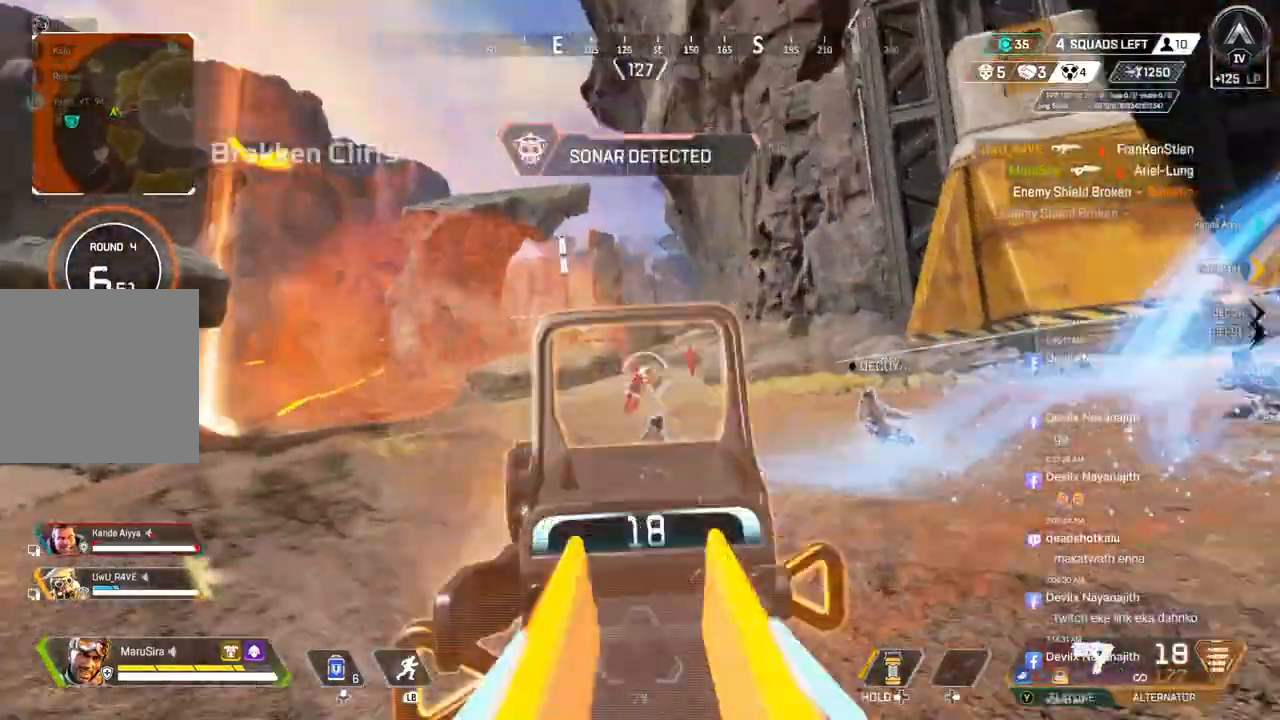
Gameplay with a controller (Xbox layout); each line is a JSON object with the inputs held at the frame after it. "events" lists button and stick changes between this image and that frame as [ms after this image, input, new state], when the widget could be followed in between. Not read: HOME L3.
{"buttons": ["R2"], "left_stick": "up-right", "right_stick": "center", "events": [[233, "left_stick", "up"], [333, "left_stick", "up-right"]]}
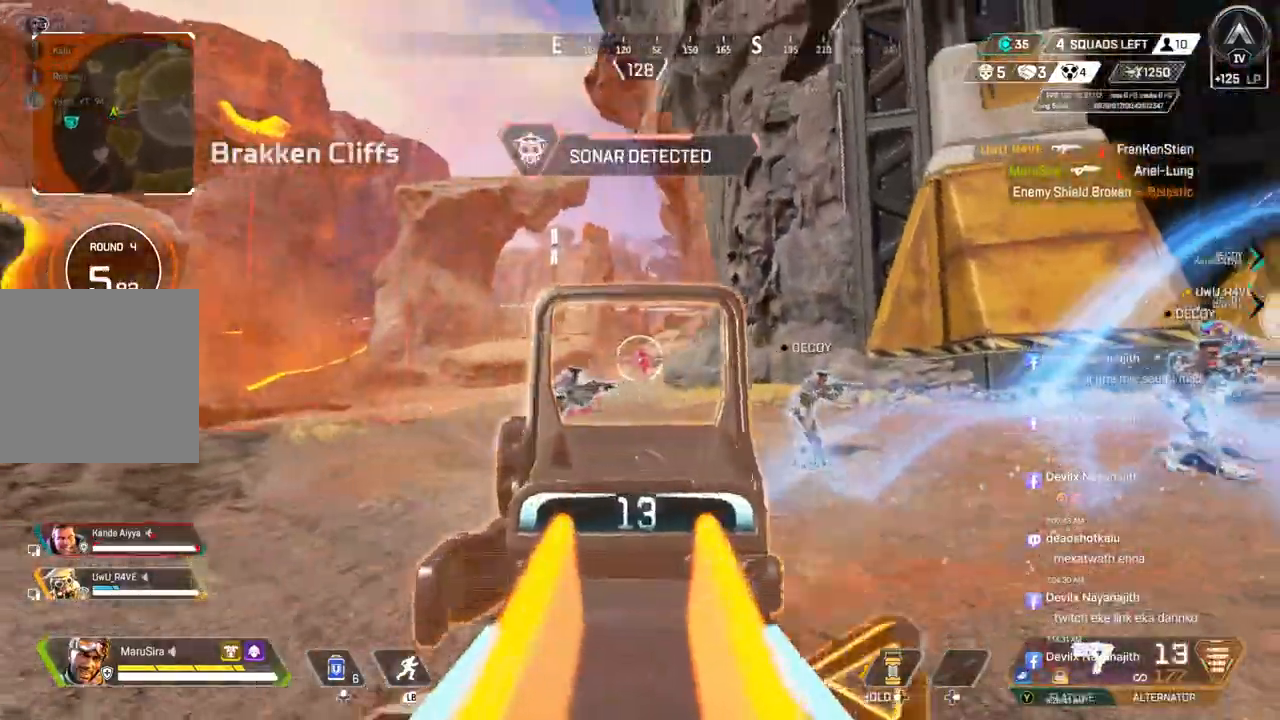
{"buttons": ["R2"], "left_stick": "up-right", "right_stick": "center", "events": []}
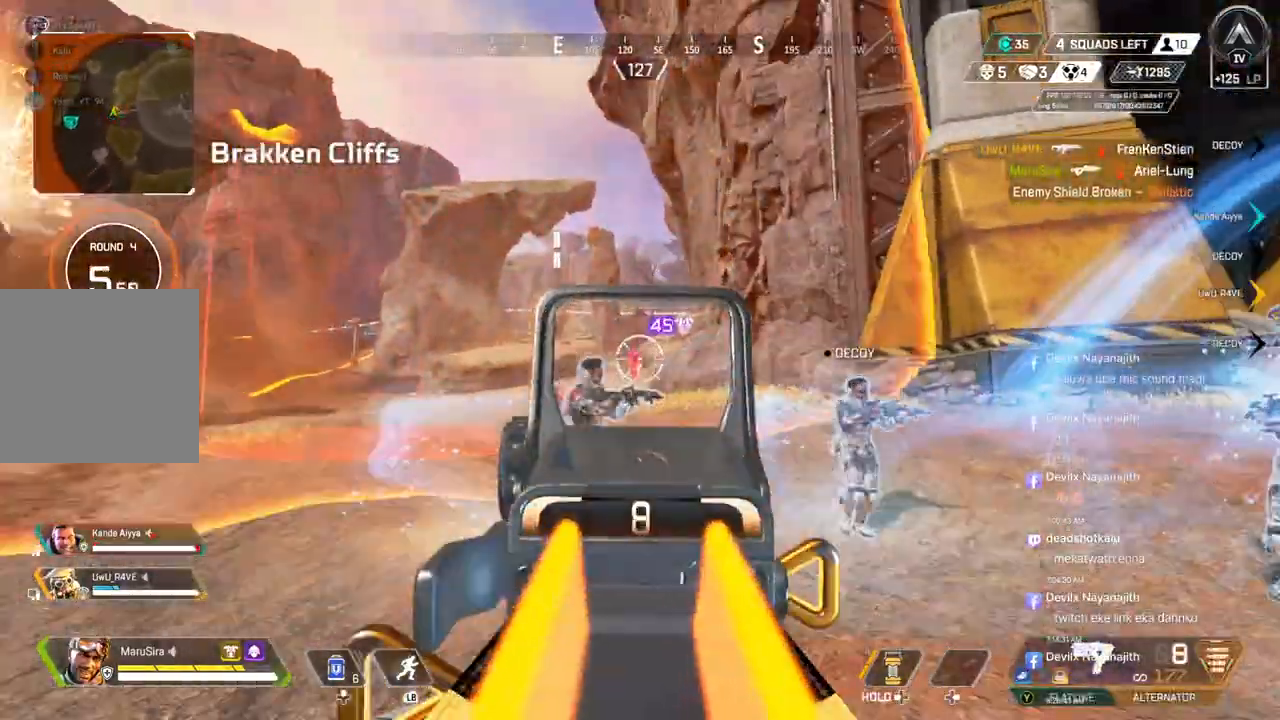
{"buttons": ["R2"], "left_stick": "up-left", "right_stick": "center", "events": [[167, "left_stick", "up-left"]]}
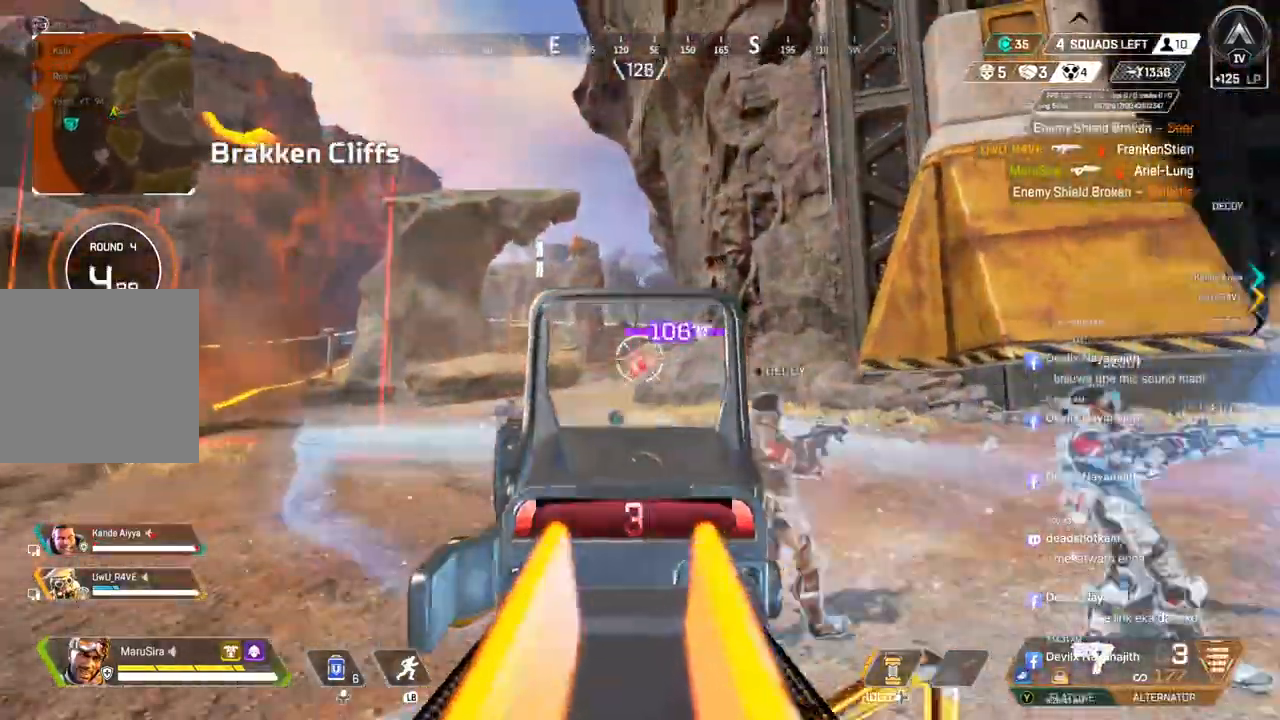
{"buttons": ["R2"], "left_stick": "left", "right_stick": "center", "events": [[300, "left_stick", "right"], [367, "left_stick", "left"]]}
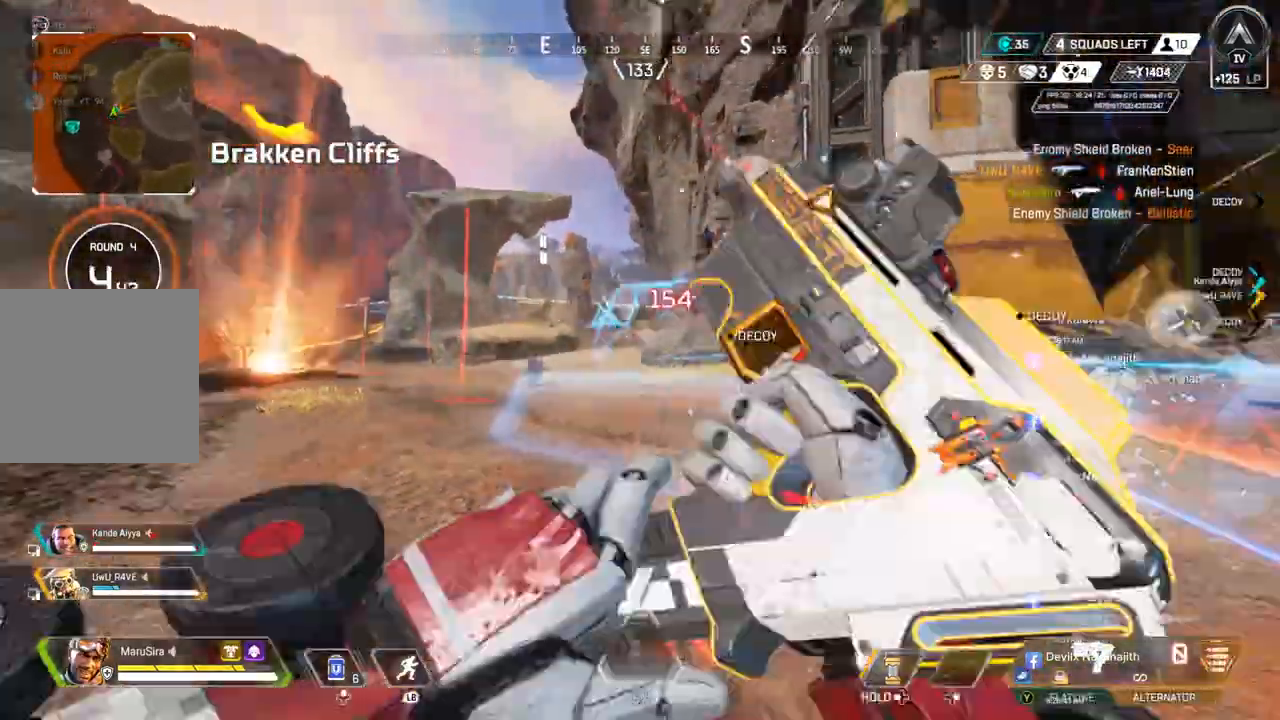
{"buttons": [], "left_stick": "up-left", "right_stick": "center", "events": [[167, "R2", "up"], [200, "R2", "down"], [233, "R2", "up"], [233, "left_stick", "up"], [333, "left_stick", "up-left"], [400, "right_stick", "up-left"], [467, "right_stick", "center"]]}
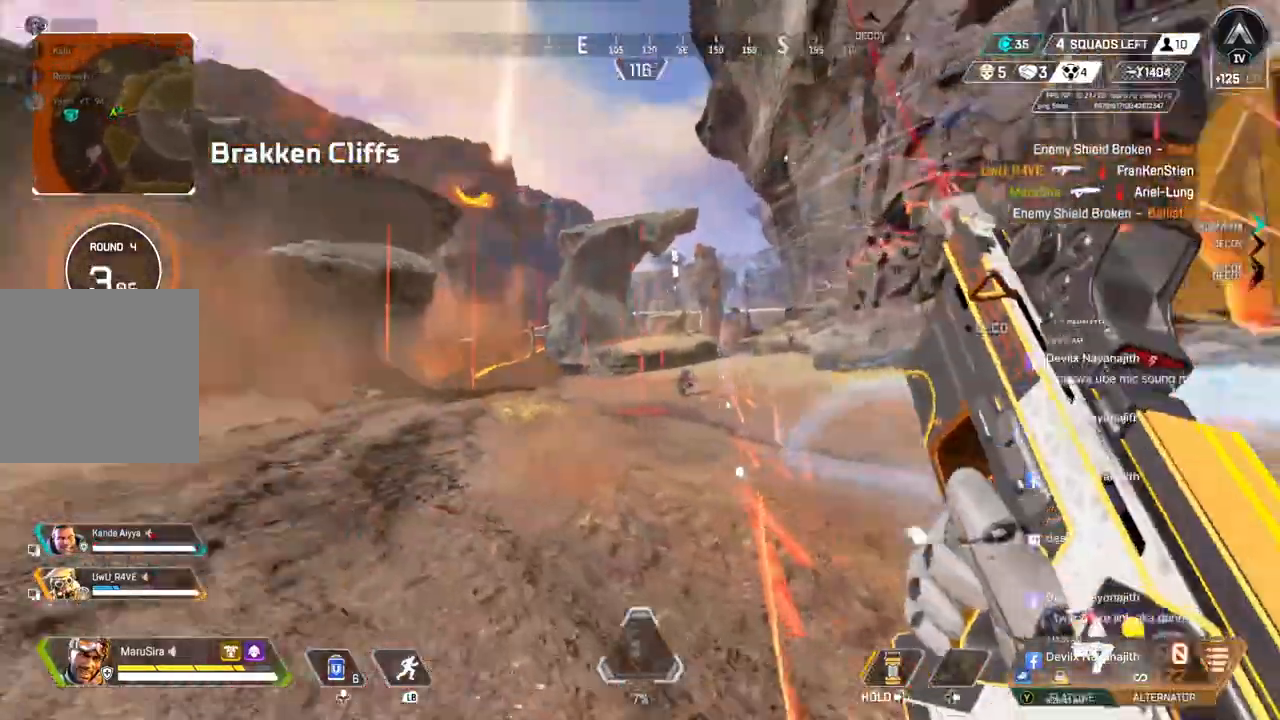
{"buttons": ["B"], "left_stick": "up-left", "right_stick": "center", "events": [[133, "B", "down"], [233, "right_stick", "up-right"], [367, "right_stick", "center"]]}
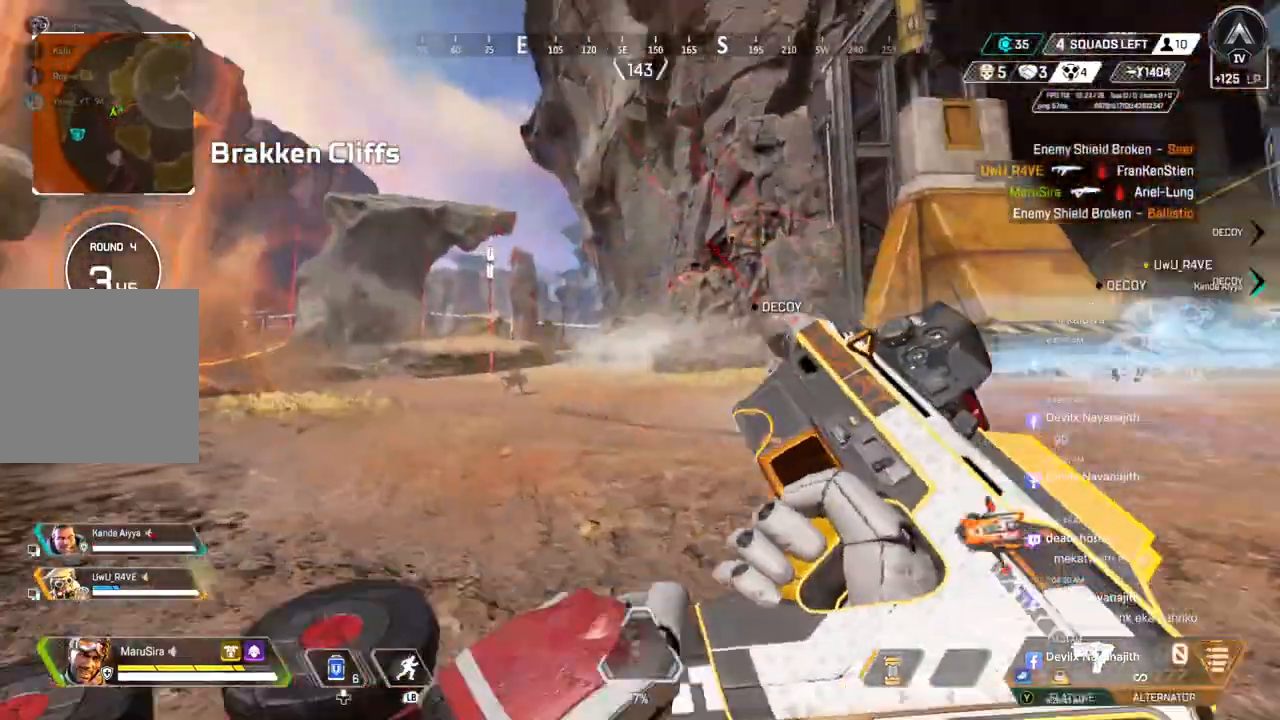
{"buttons": [], "left_stick": "left", "right_stick": "center", "events": [[67, "B", "up"], [433, "left_stick", "left"]]}
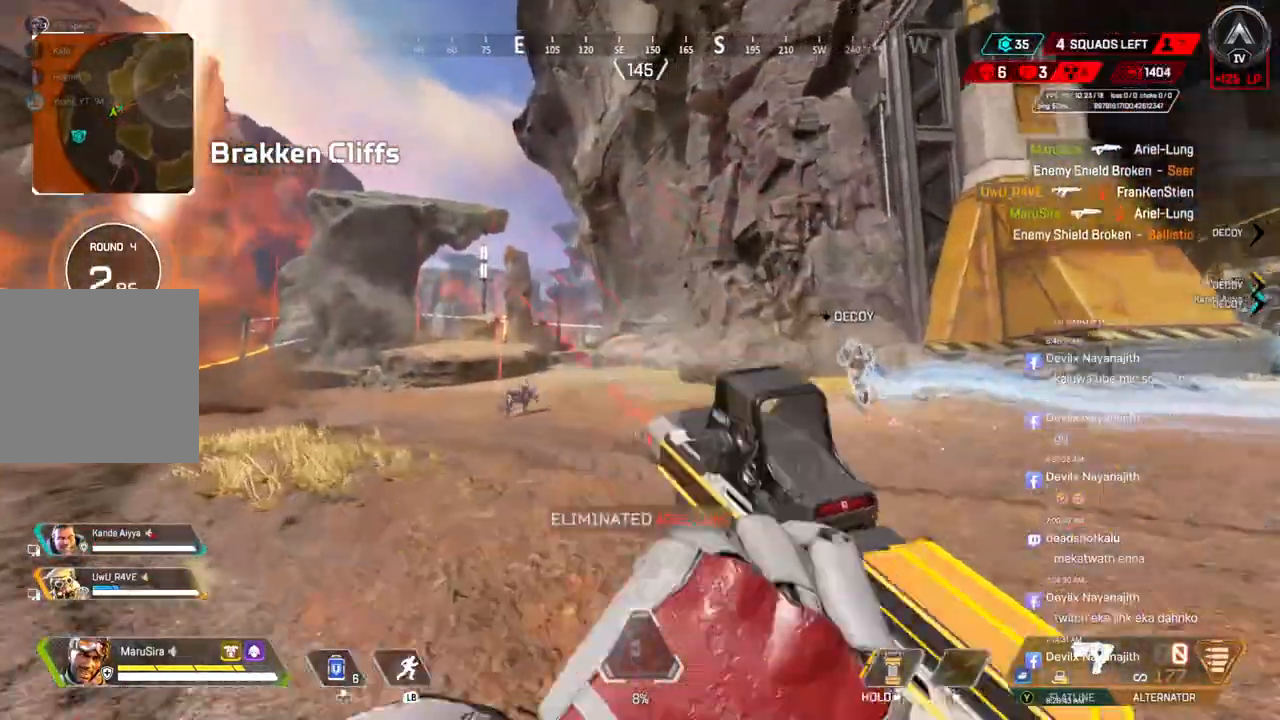
{"buttons": ["R2"], "left_stick": "left", "right_stick": "center", "events": [[200, "L2", "down"], [300, "L2", "up"], [500, "R2", "down"]]}
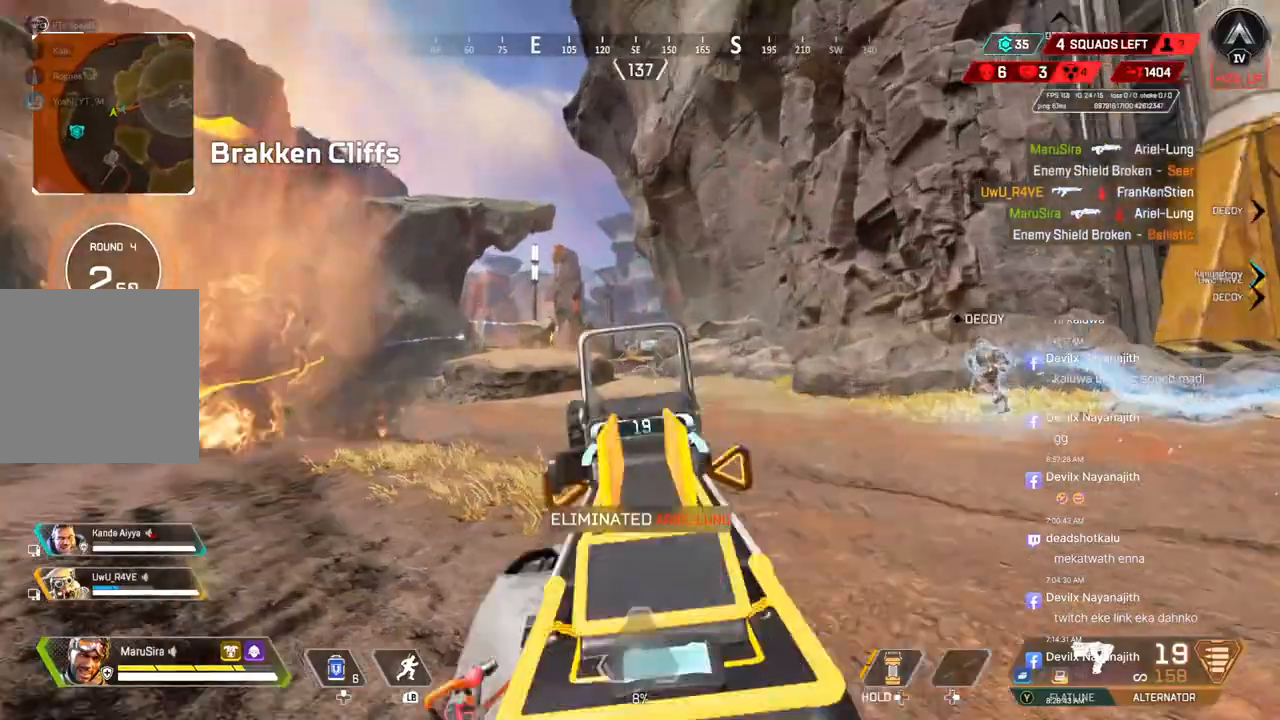
{"buttons": ["L2", "R2"], "left_stick": "left", "right_stick": "center", "events": [[67, "L2", "down"], [67, "R2", "up"], [200, "L2", "up"], [233, "R2", "down"], [400, "L2", "down"]]}
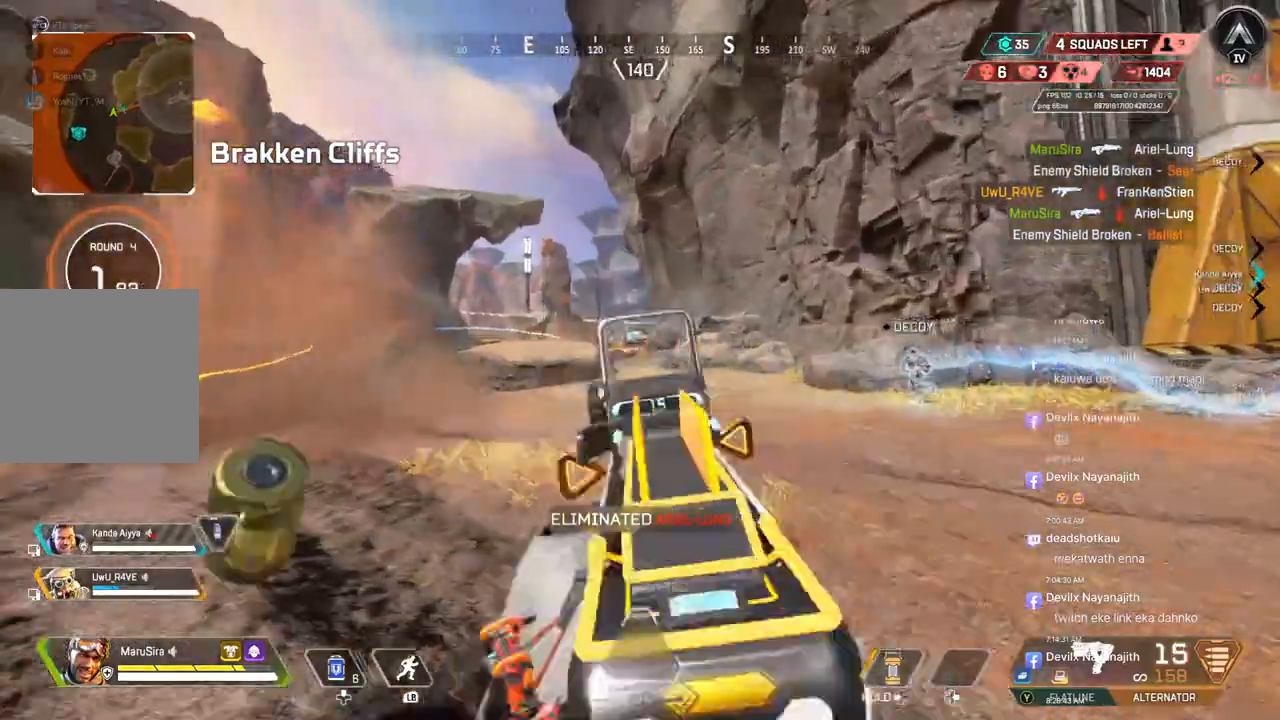
{"buttons": [], "left_stick": "up", "right_stick": "center", "events": [[33, "L2", "up"], [133, "R2", "up"], [133, "left_stick", "right"], [233, "left_stick", "up"]]}
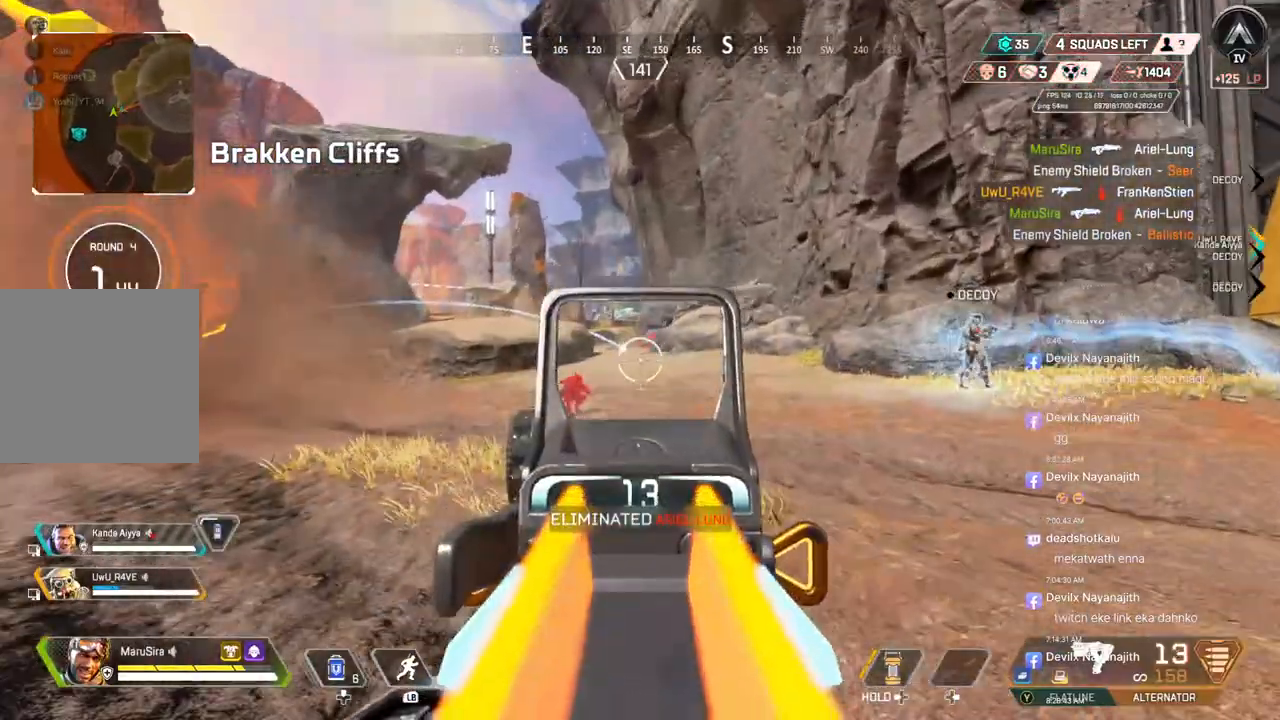
{"buttons": ["R2"], "left_stick": "left", "right_stick": "center", "events": [[33, "R2", "down"], [167, "R2", "up"], [233, "R2", "down"], [300, "left_stick", "left"], [400, "R2", "up"], [467, "R2", "down"]]}
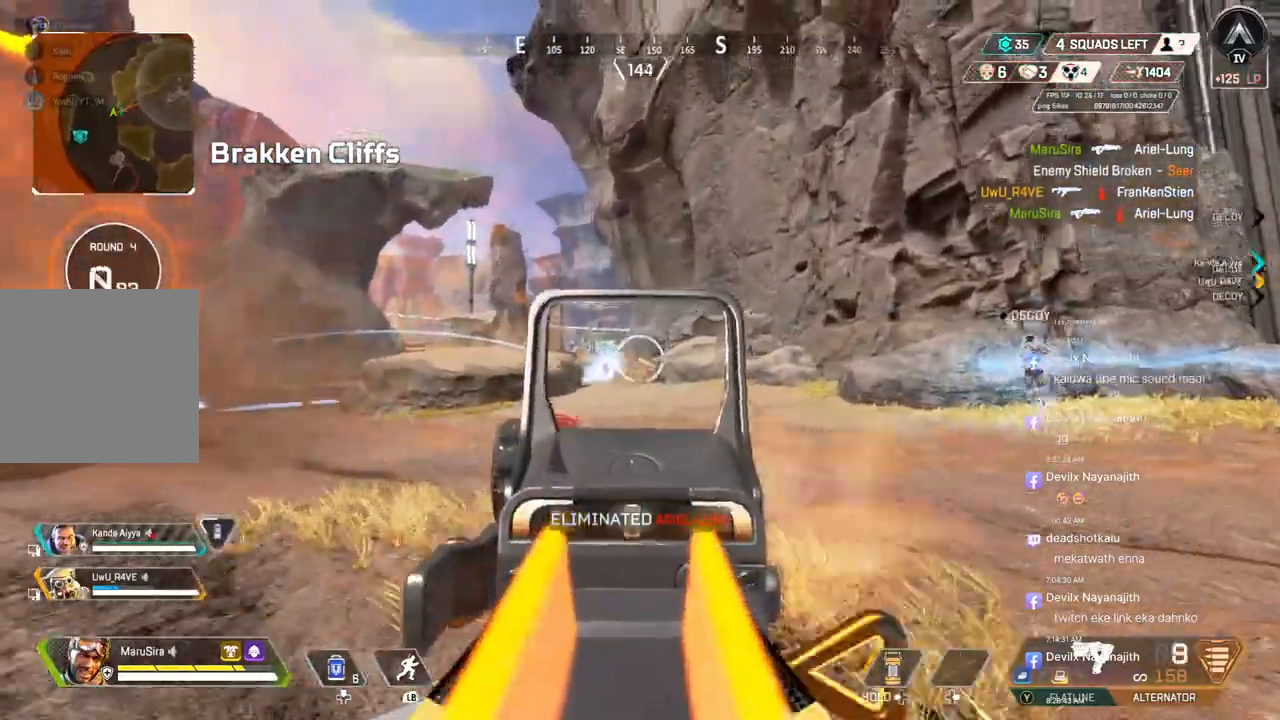
{"buttons": ["R2"], "left_stick": "left", "right_stick": "center", "events": [[33, "R2", "up"], [100, "R2", "down"]]}
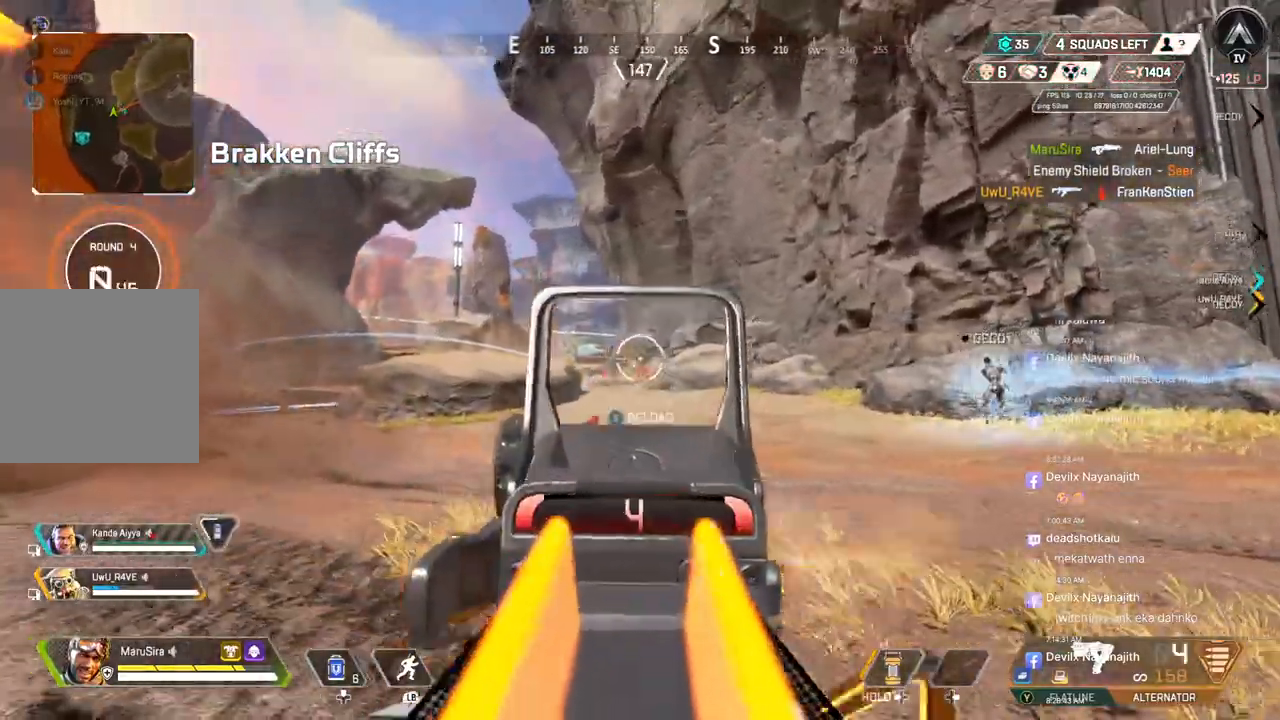
{"buttons": ["R2"], "left_stick": "left", "right_stick": "center", "events": []}
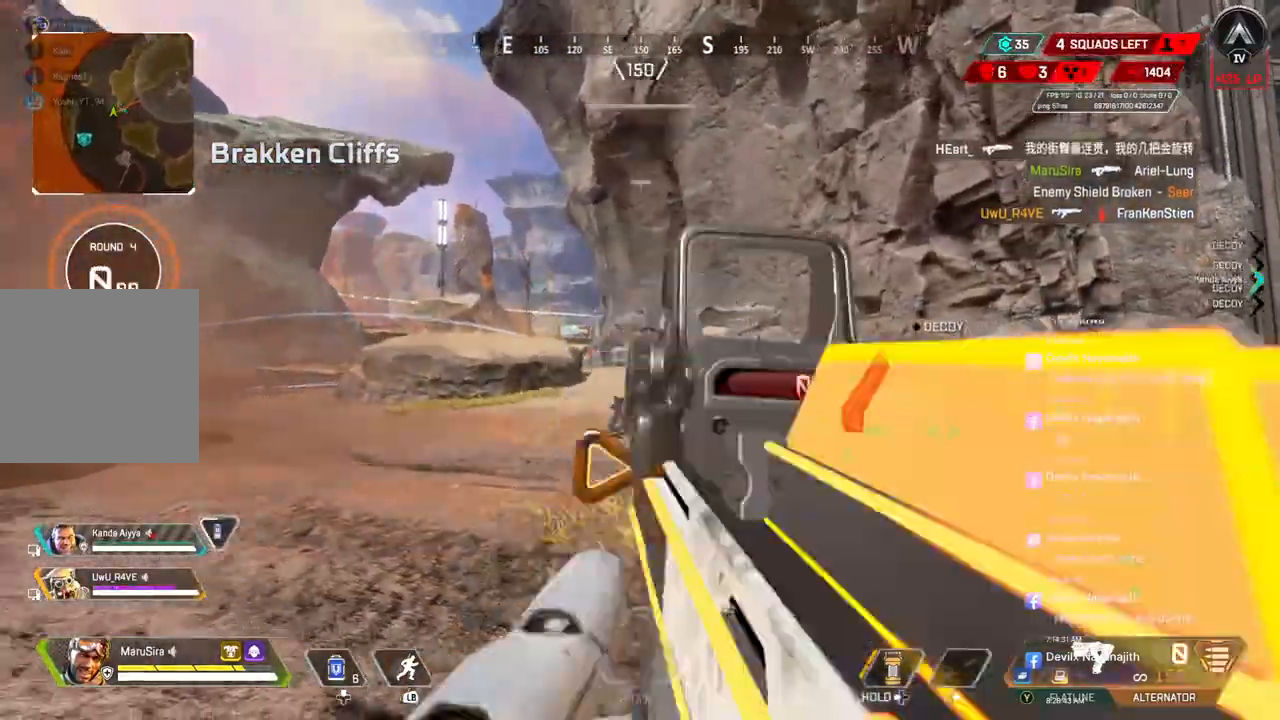
{"buttons": [], "left_stick": "up", "right_stick": "center", "events": [[200, "L2", "down"], [233, "left_stick", "up"], [300, "L2", "up"], [300, "R2", "up"]]}
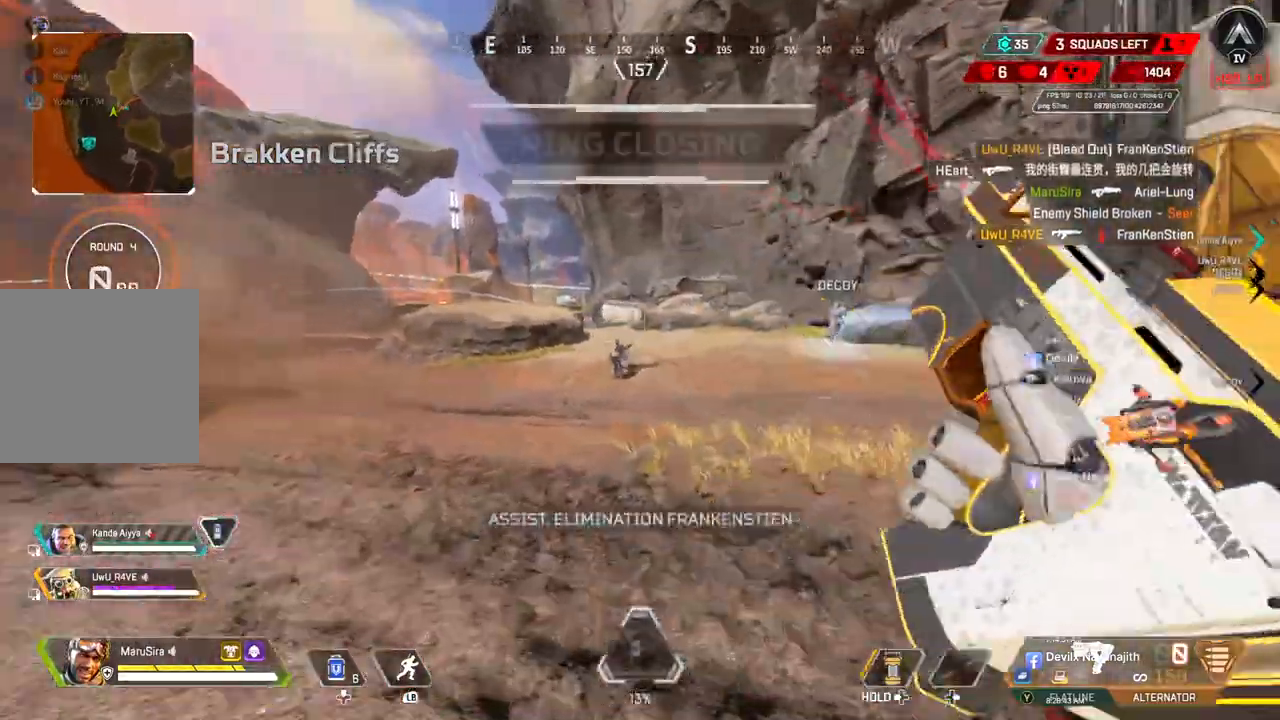
{"buttons": ["B"], "left_stick": "up", "right_stick": "center", "events": [[167, "right_stick", "left"], [233, "right_stick", "center"], [400, "B", "down"]]}
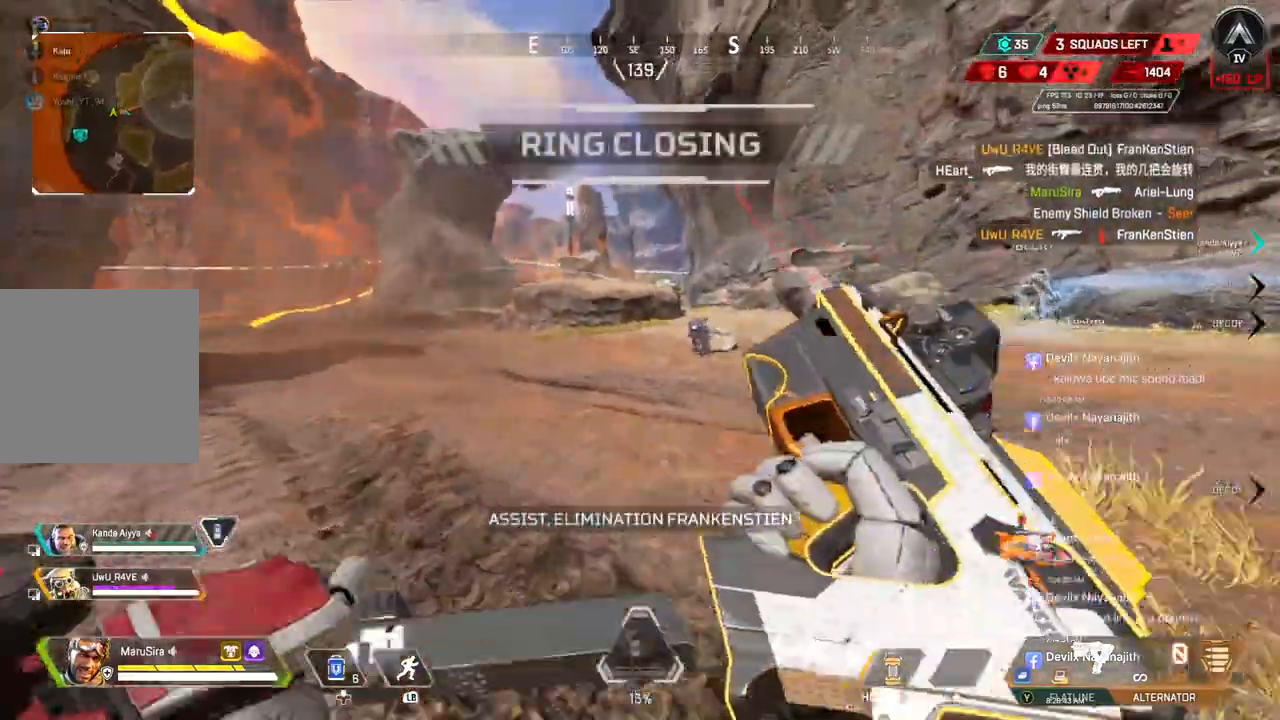
{"buttons": [], "left_stick": "up-left", "right_stick": "center", "events": [[133, "A", "down"], [200, "left_stick", "up-left"], [400, "A", "up"], [400, "B", "up"]]}
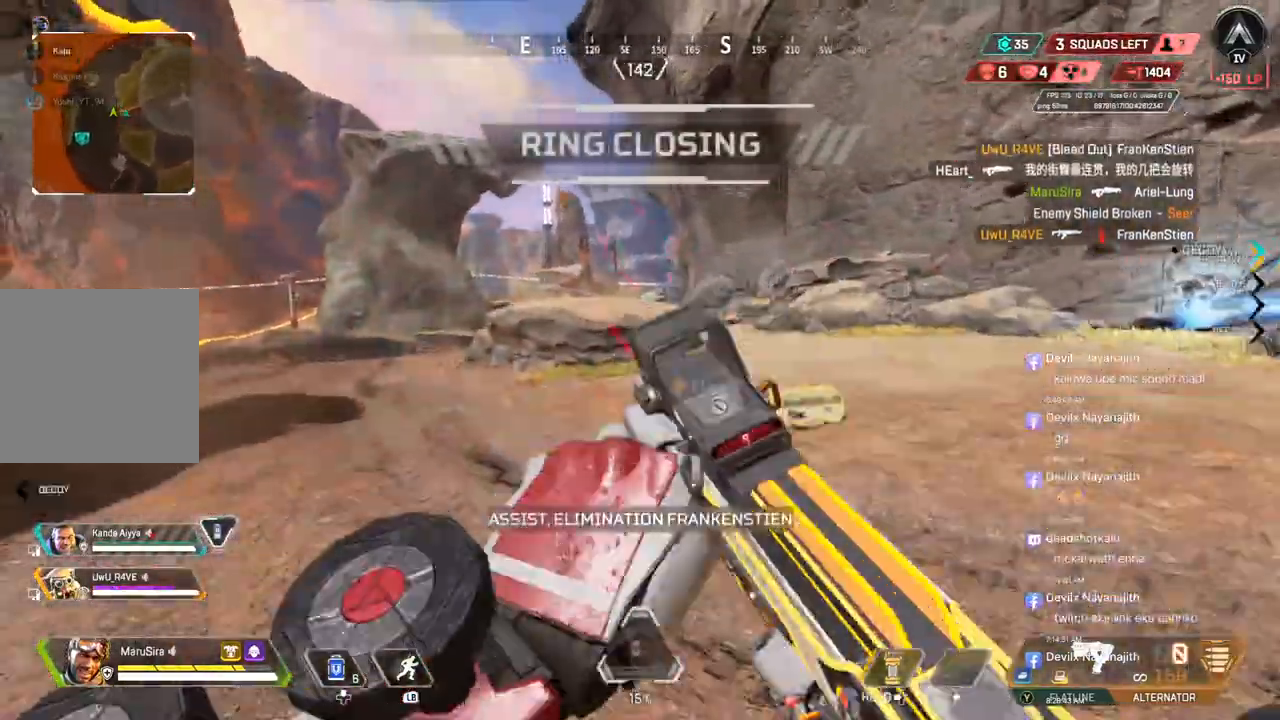
{"buttons": [], "left_stick": "up", "right_stick": "center", "events": [[300, "left_stick", "up"]]}
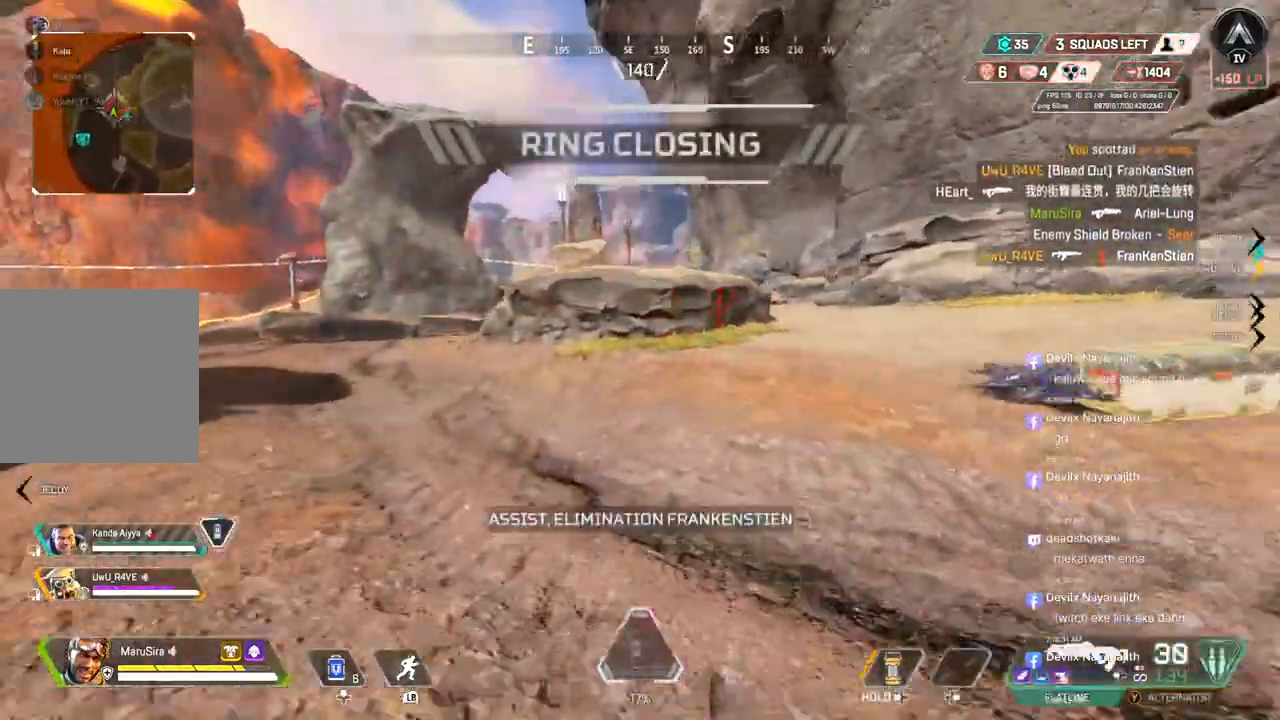
{"buttons": [], "left_stick": "up", "right_stick": "center", "events": []}
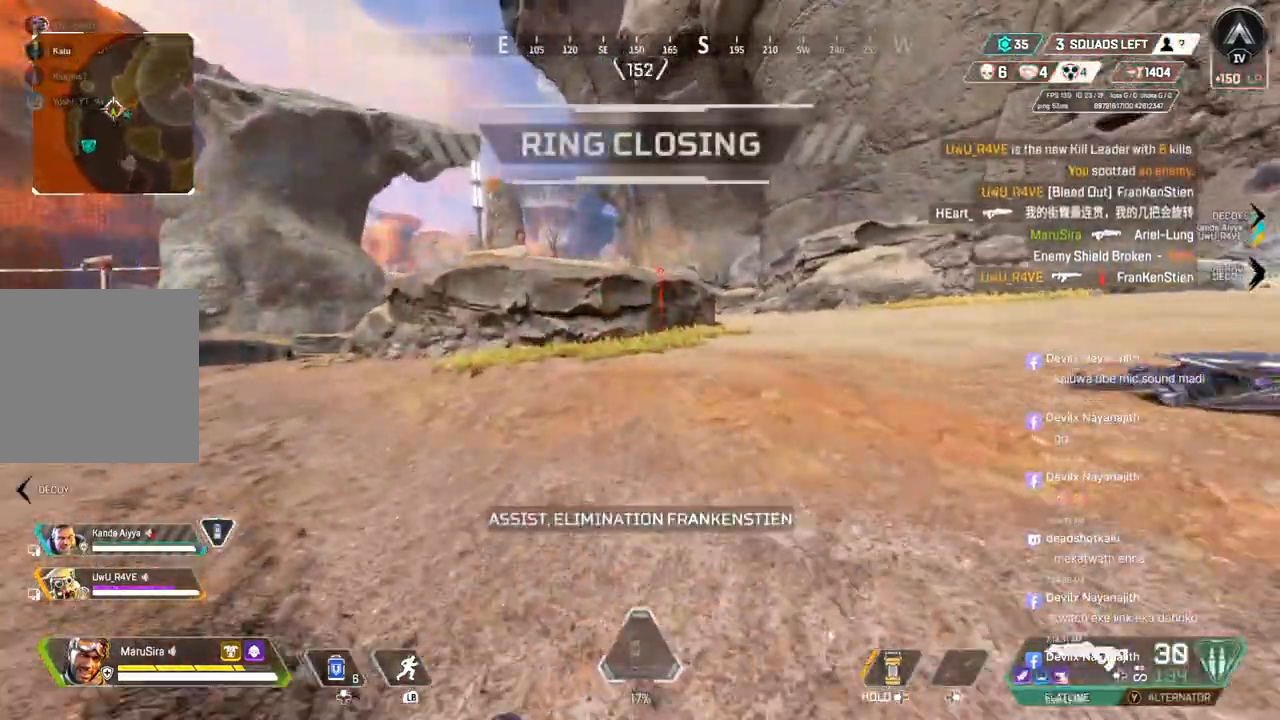
{"buttons": [], "left_stick": "up", "right_stick": "up-right", "events": [[433, "right_stick", "up-right"]]}
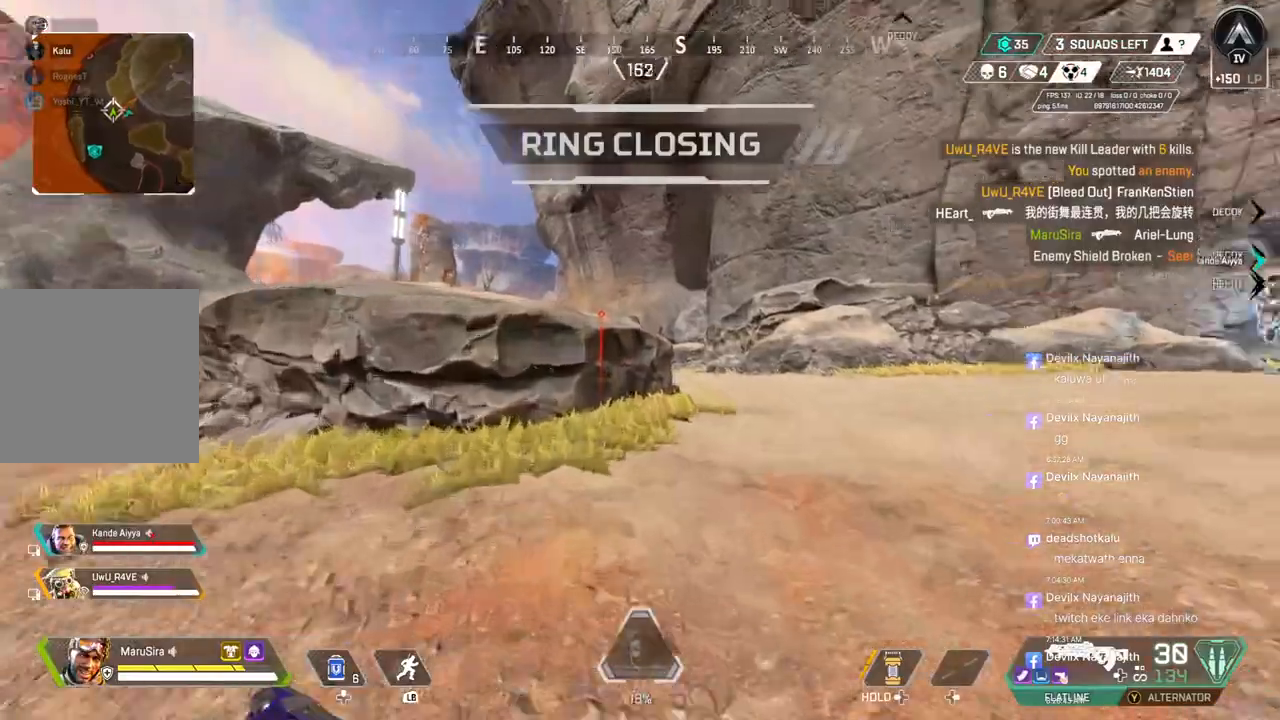
{"buttons": ["B"], "left_stick": "up", "right_stick": "center", "events": [[33, "B", "down"], [33, "right_stick", "center"]]}
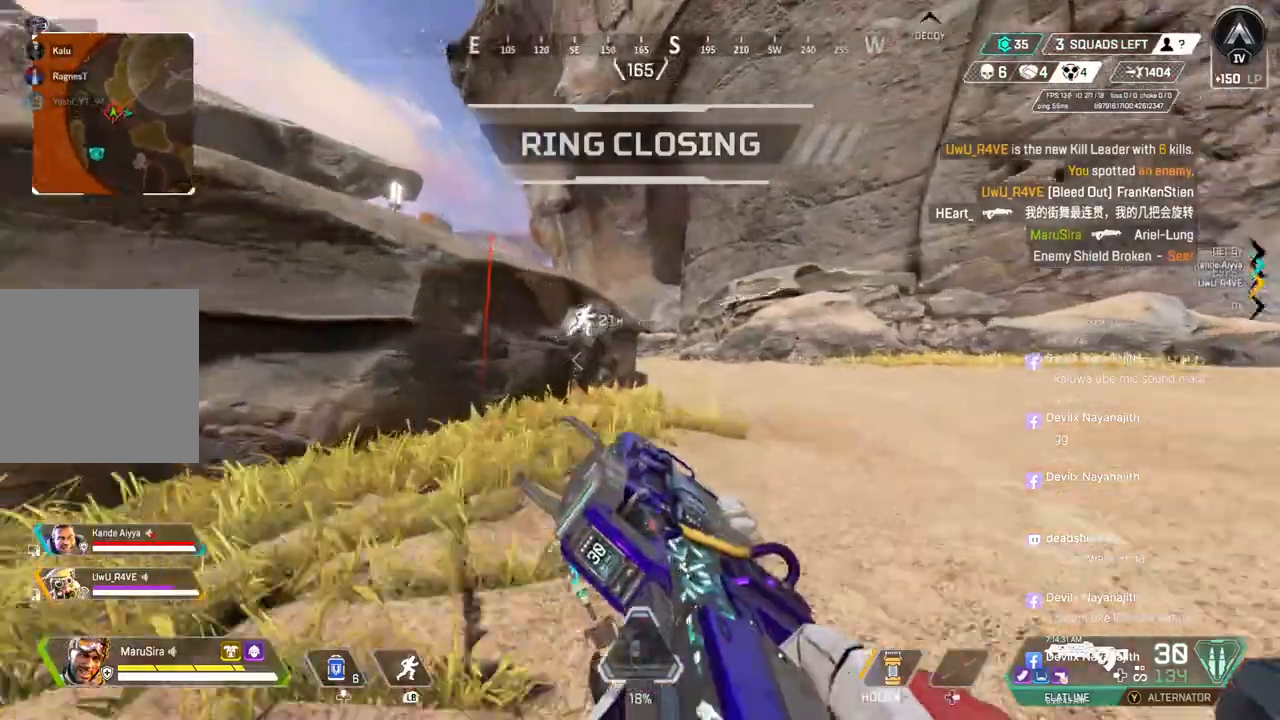
{"buttons": [], "left_stick": "up-right", "right_stick": "center", "events": [[100, "B", "up"], [167, "left_stick", "up-right"]]}
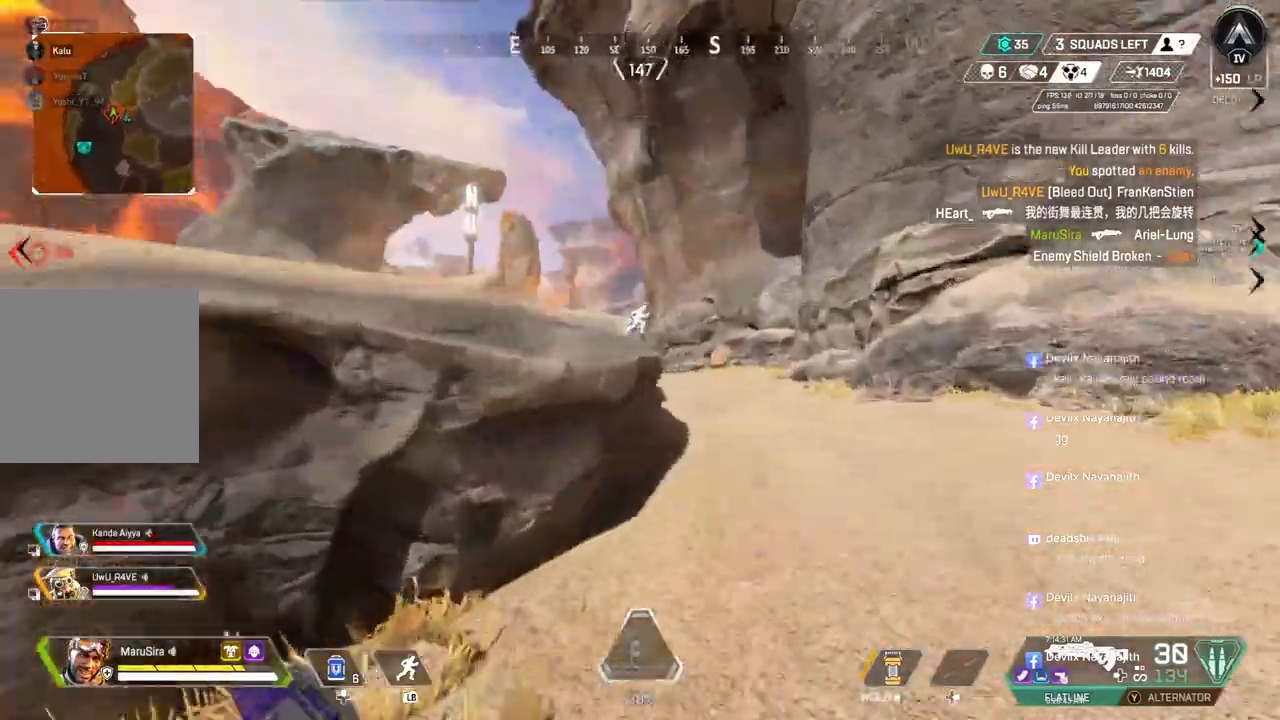
{"buttons": [], "left_stick": "up-right", "right_stick": "center", "events": [[133, "L2", "down"], [233, "L2", "up"]]}
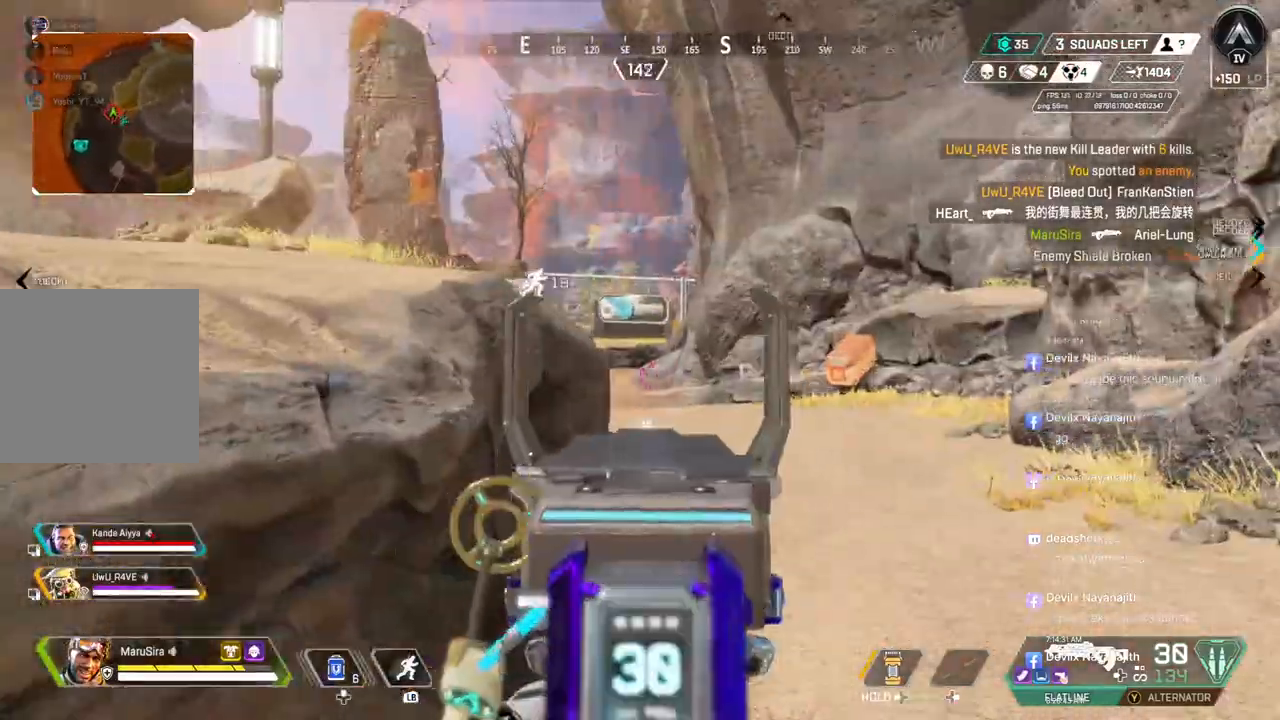
{"buttons": [], "left_stick": "up-right", "right_stick": "center", "events": [[33, "L2", "down"], [133, "L2", "up"], [133, "right_stick", "up-left"], [200, "right_stick", "center"]]}
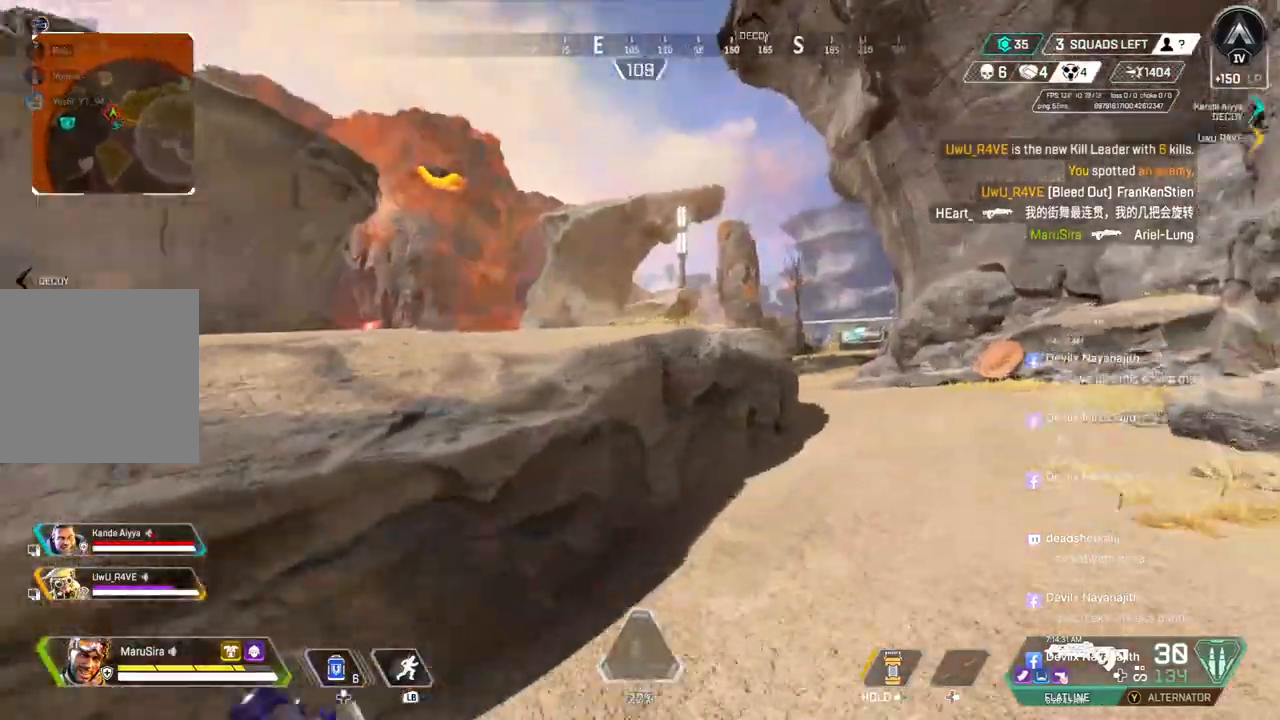
{"buttons": [], "left_stick": "up-right", "right_stick": "center", "events": []}
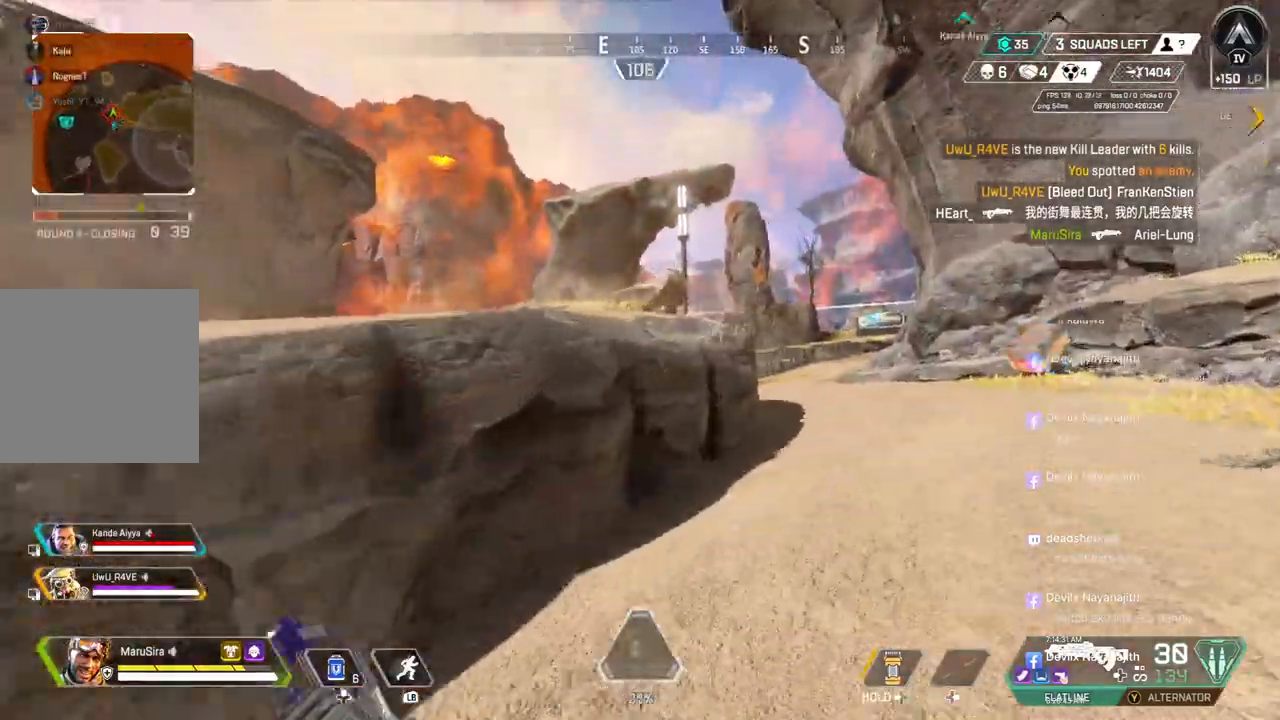
{"buttons": ["B", "R2"], "left_stick": "up-right", "right_stick": "center", "events": [[133, "B", "down"], [400, "L2", "down"], [500, "L2", "up"], [500, "R2", "down"]]}
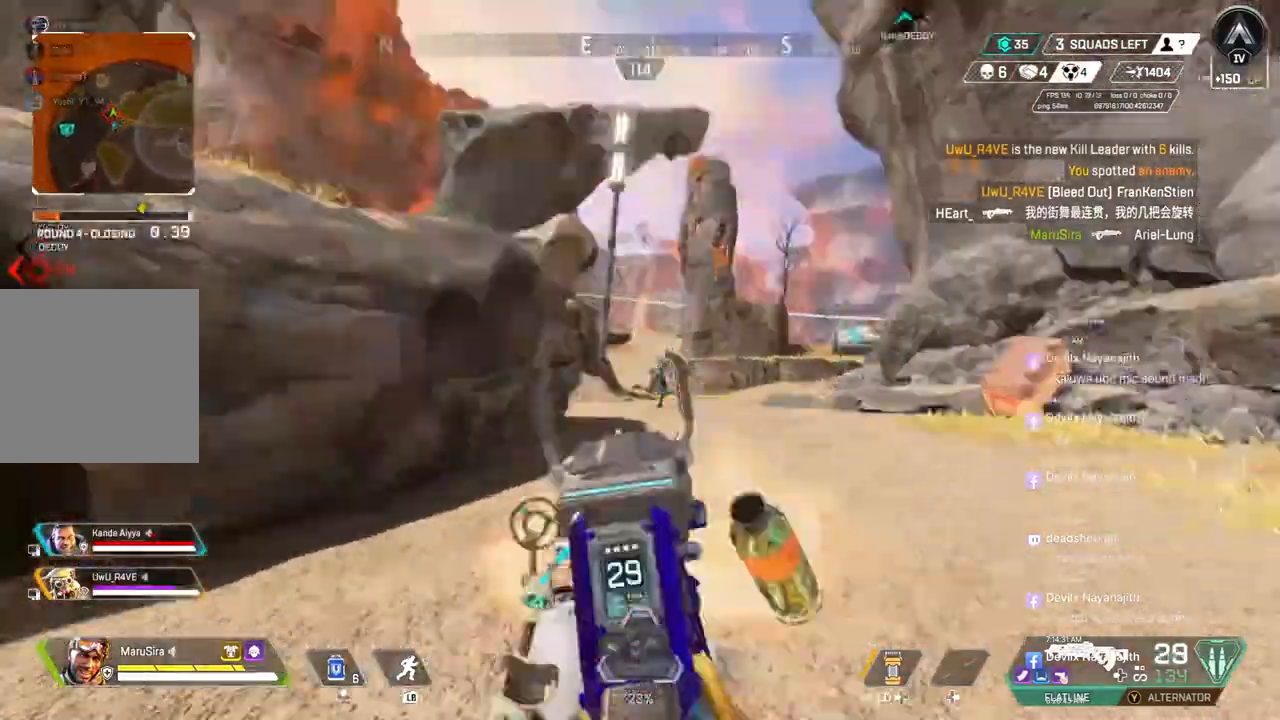
{"buttons": ["R2"], "left_stick": "up-right", "right_stick": "center", "events": [[33, "B", "up"]]}
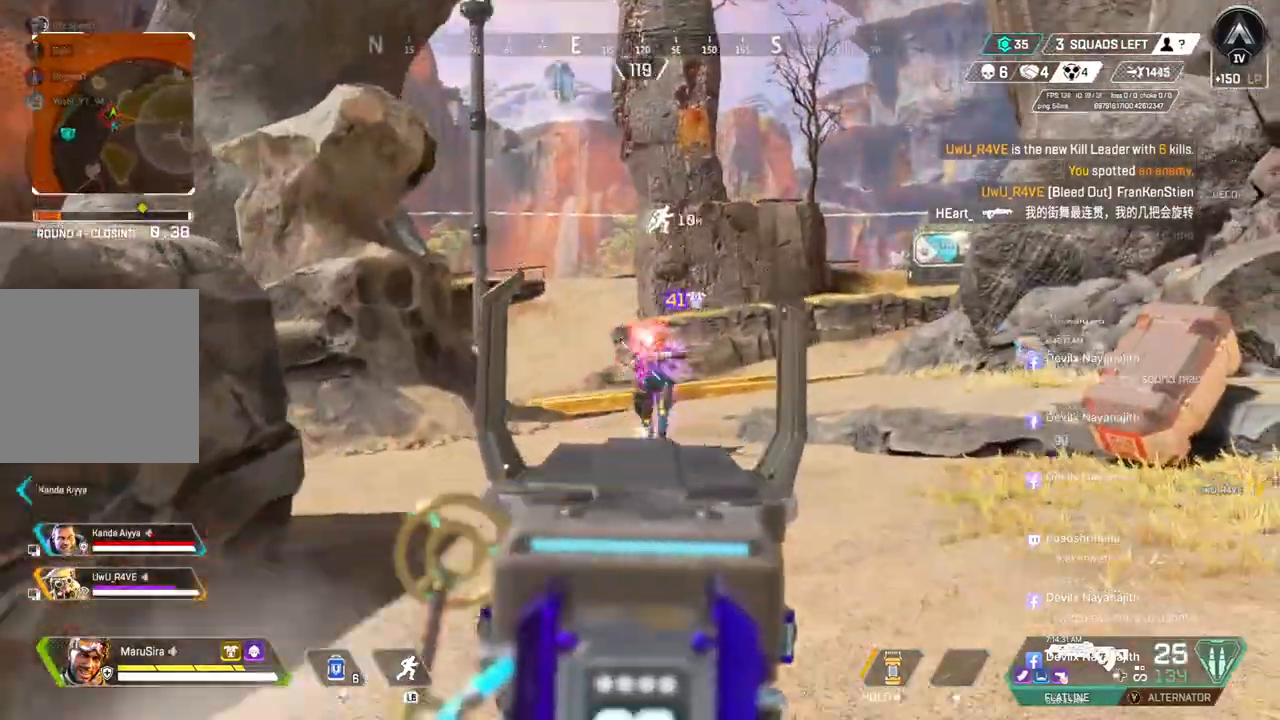
{"buttons": [], "left_stick": "left", "right_stick": "center", "events": [[233, "R2", "up"], [233, "right_stick", "up-left"], [267, "R2", "down"], [267, "left_stick", "left"], [300, "right_stick", "center"], [367, "R2", "up"]]}
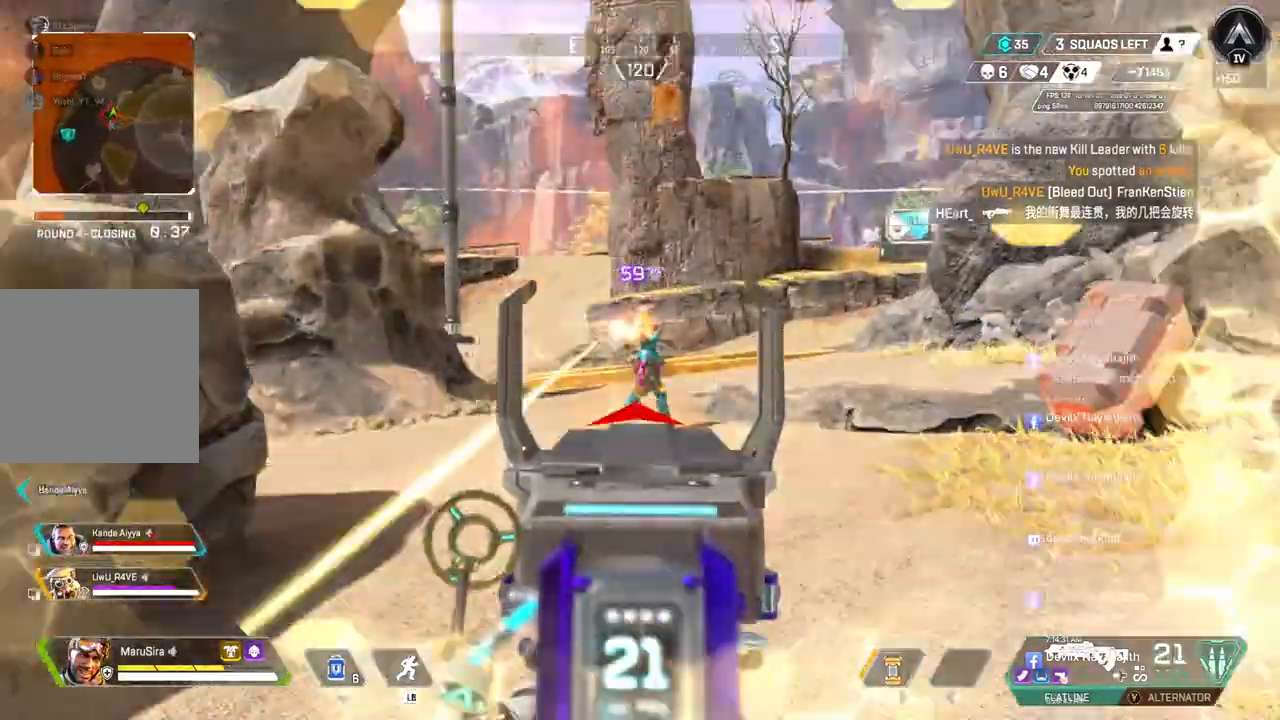
{"buttons": ["R2"], "left_stick": "right", "right_stick": "center", "events": [[67, "R2", "down"], [333, "left_stick", "right"]]}
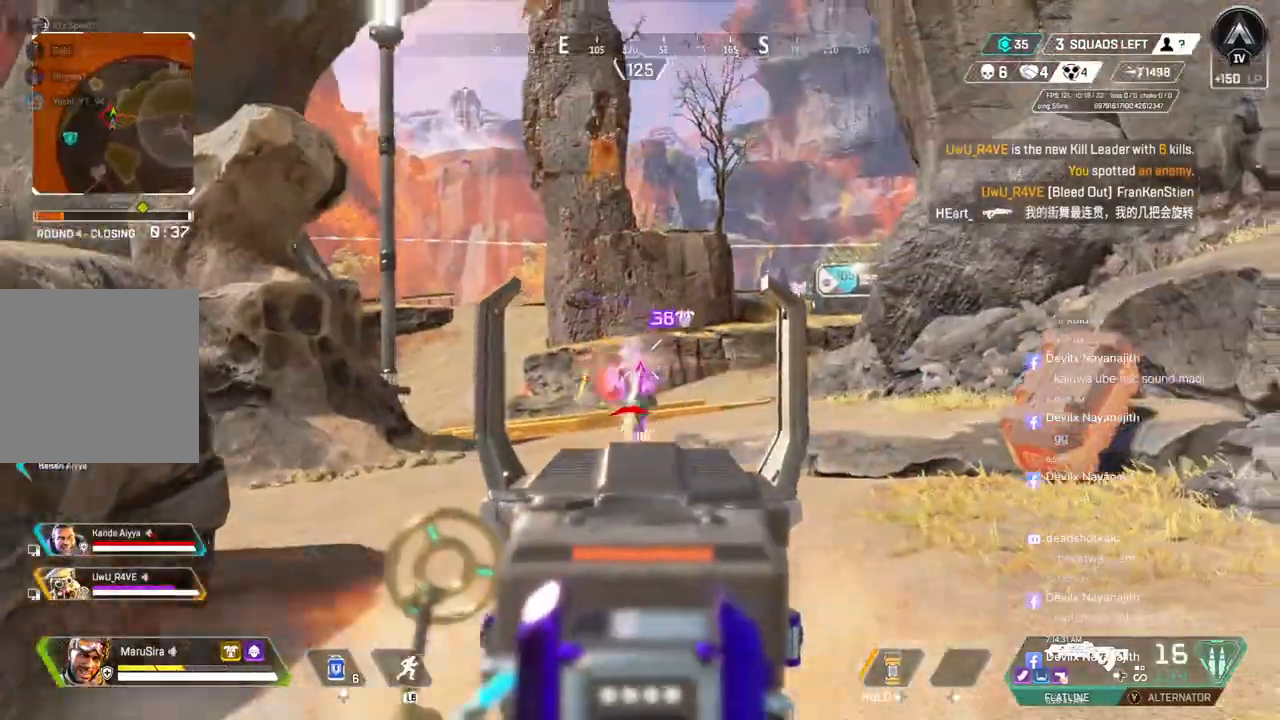
{"buttons": ["R2"], "left_stick": "left", "right_stick": "center", "events": [[200, "left_stick", "left"], [267, "R2", "up"], [300, "R2", "down"]]}